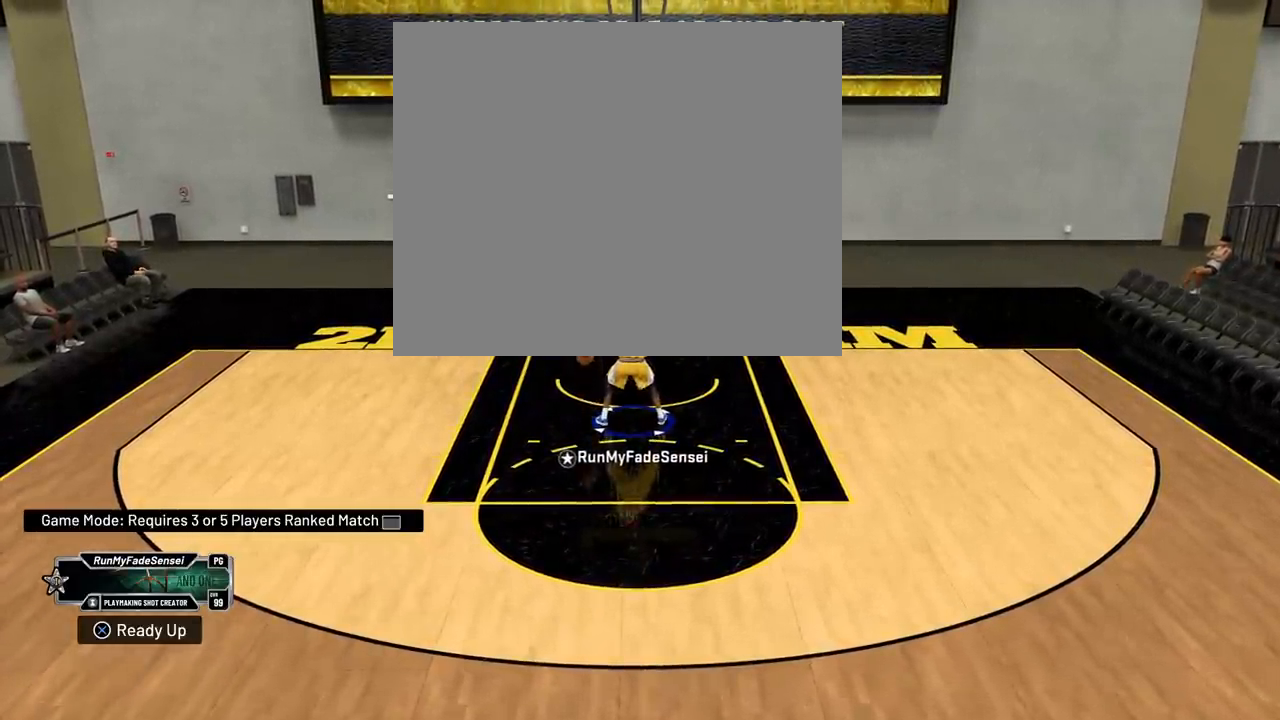
Gameplay with a controller (PlayStation layout); each line is a JSON object with the inputs held at the frame after it. "events" lists button and stick changes between this image and that frame as [ms after this image, input, new state], when the widget could be followed in between. Not read: START.
{"buttons": ["R2"], "left_stick": "down", "right_stick": "center", "events": [[33, "left_stick", "down"]]}
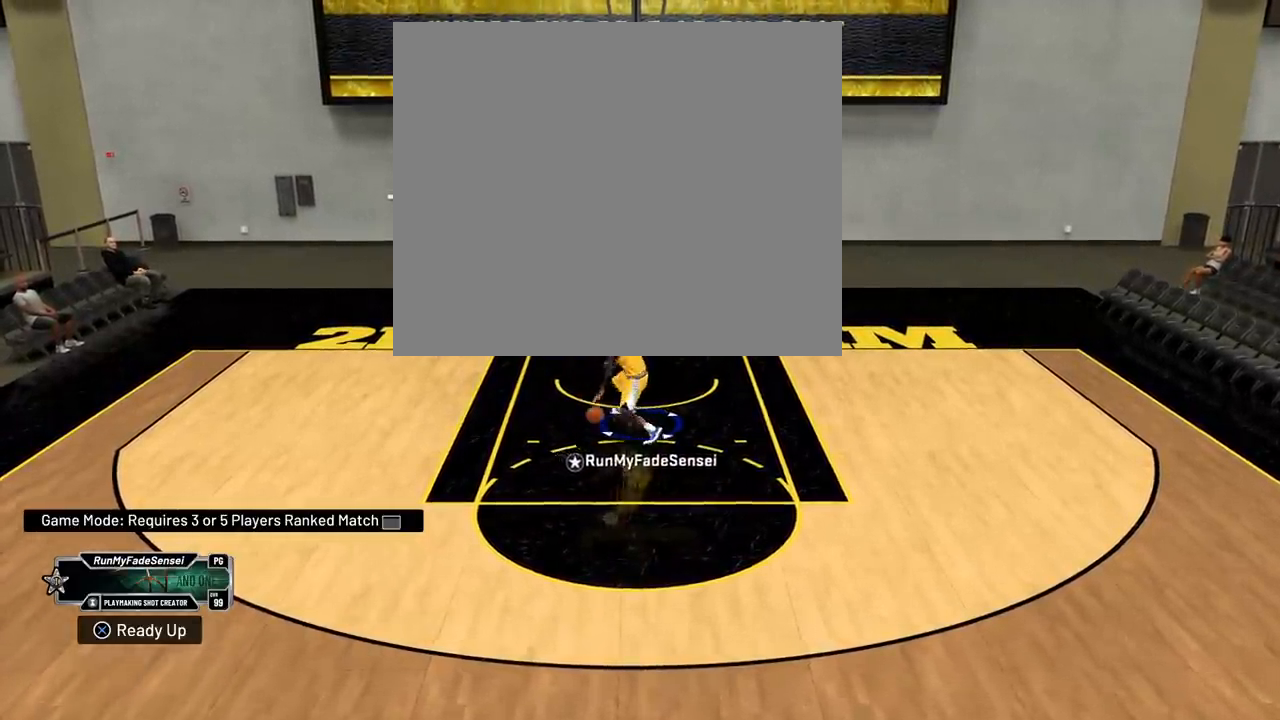
{"buttons": ["R2"], "left_stick": "down", "right_stick": "center", "events": []}
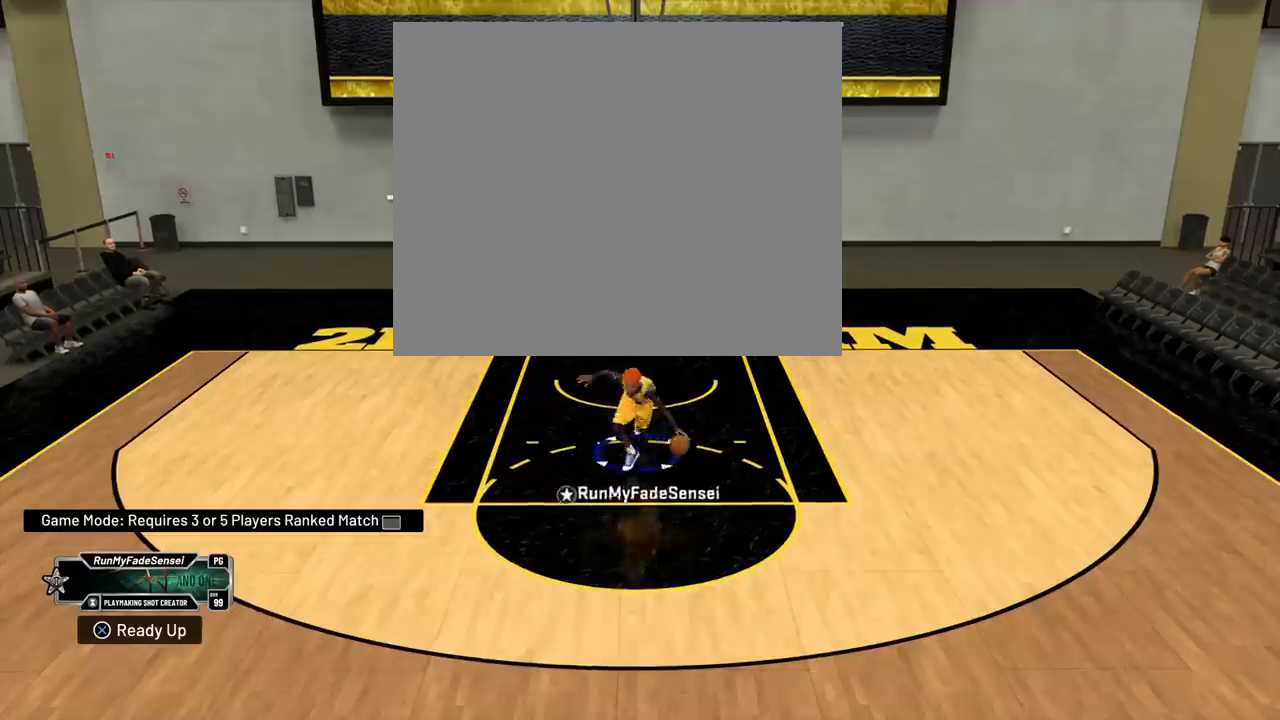
{"buttons": ["R2"], "left_stick": "down", "right_stick": "center", "events": []}
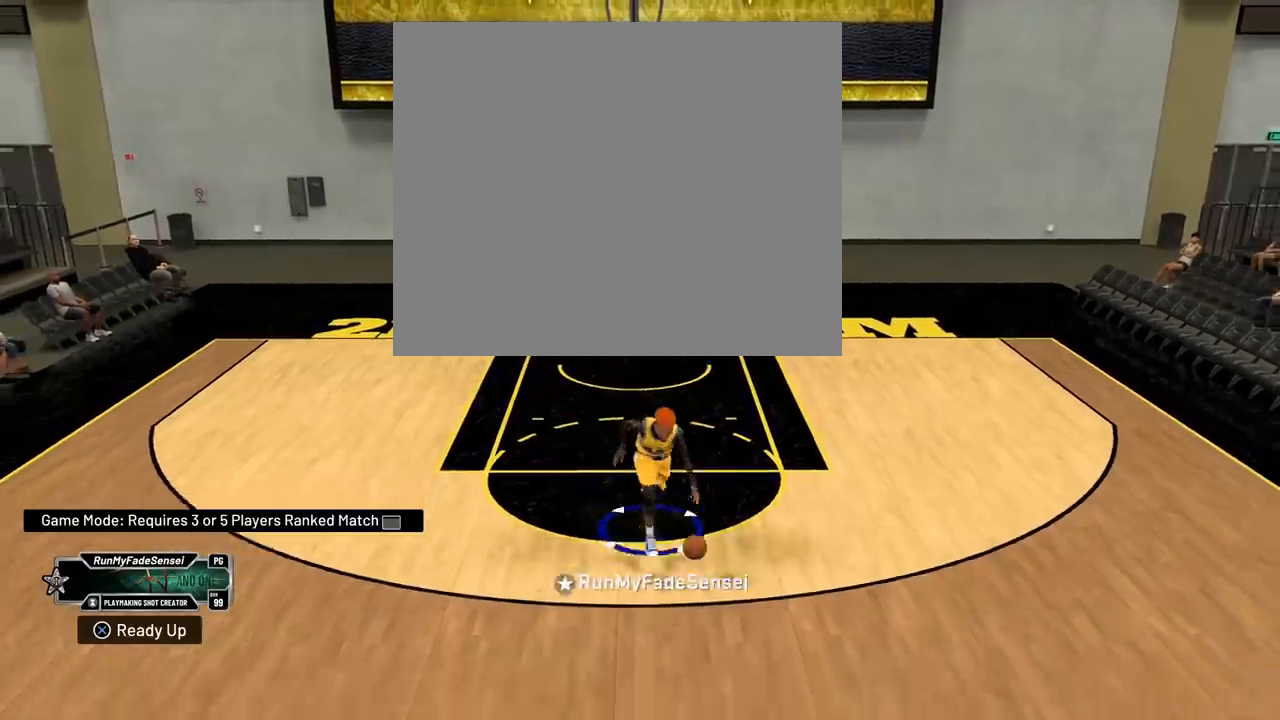
{"buttons": ["R2"], "left_stick": "down", "right_stick": "up", "events": [[484, "right_stick", "up"]]}
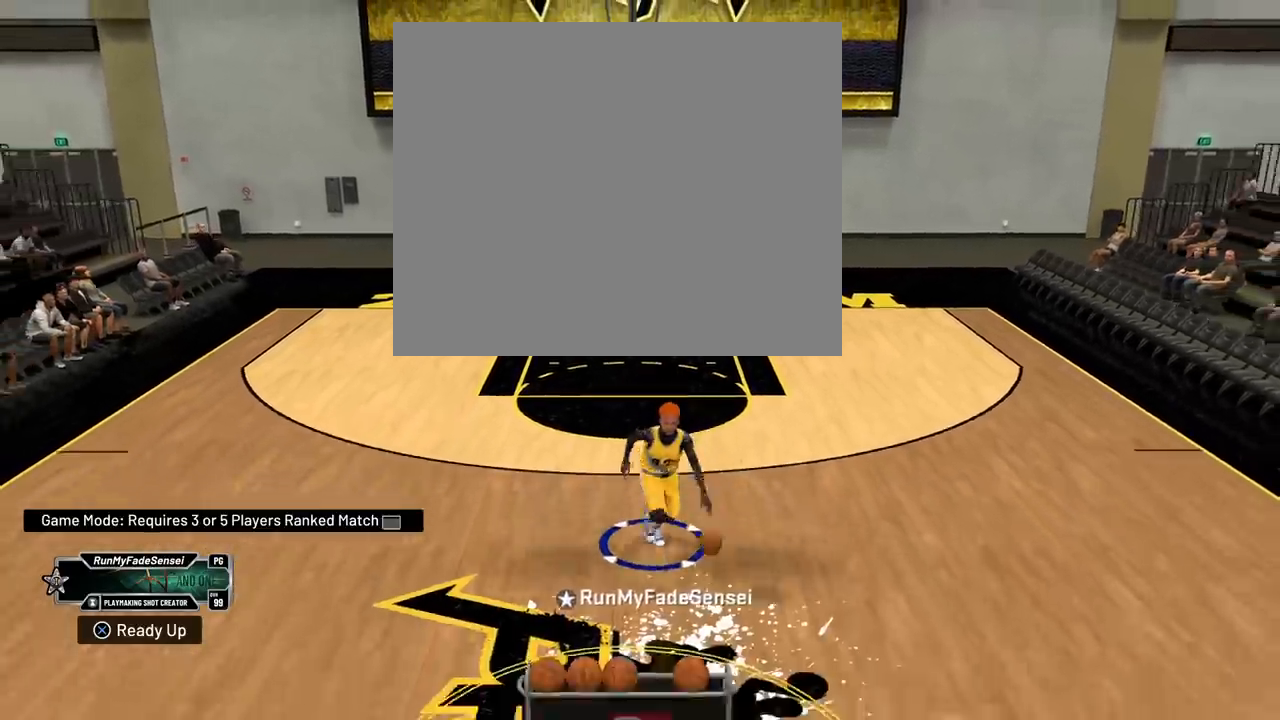
{"buttons": ["R2"], "left_stick": "center", "right_stick": "center", "events": [[133, "right_stick", "center"], [183, "right_stick", "down"], [317, "right_stick", "center"], [500, "left_stick", "center"]]}
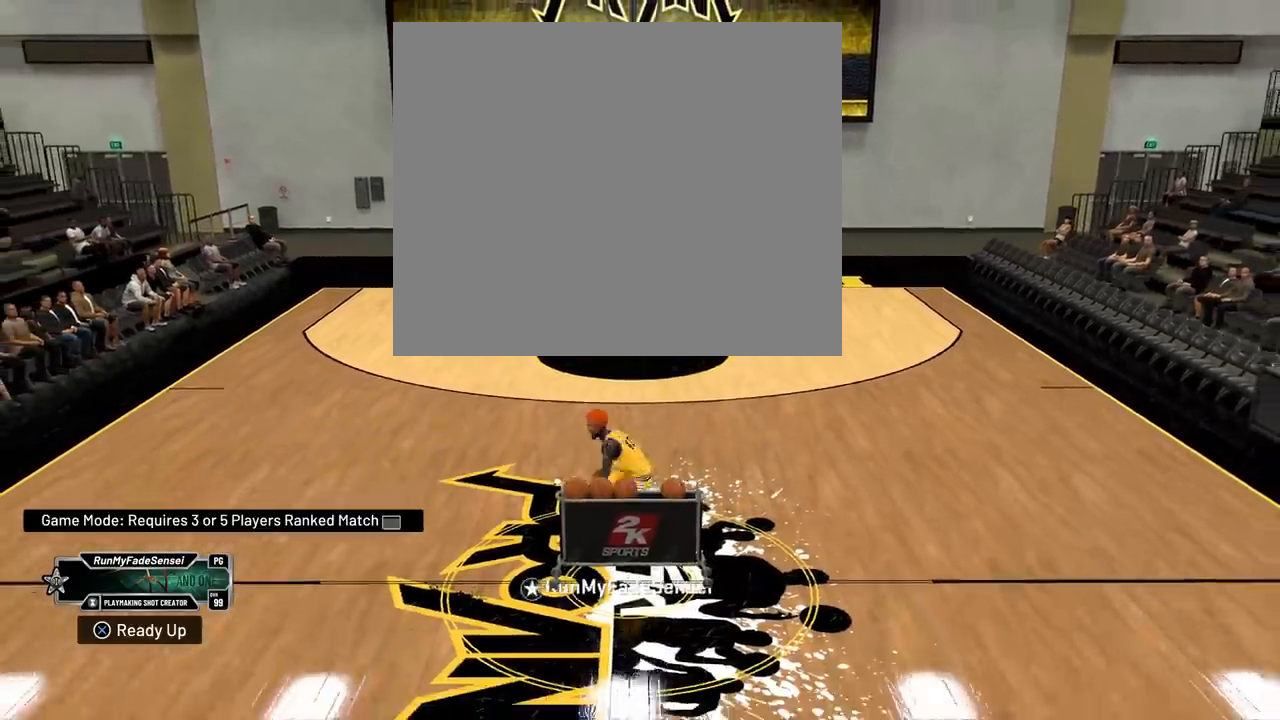
{"buttons": [], "left_stick": "center", "right_stick": "center", "events": [[67, "left_stick", "down"], [167, "left_stick", "center"], [234, "R2", "up"]]}
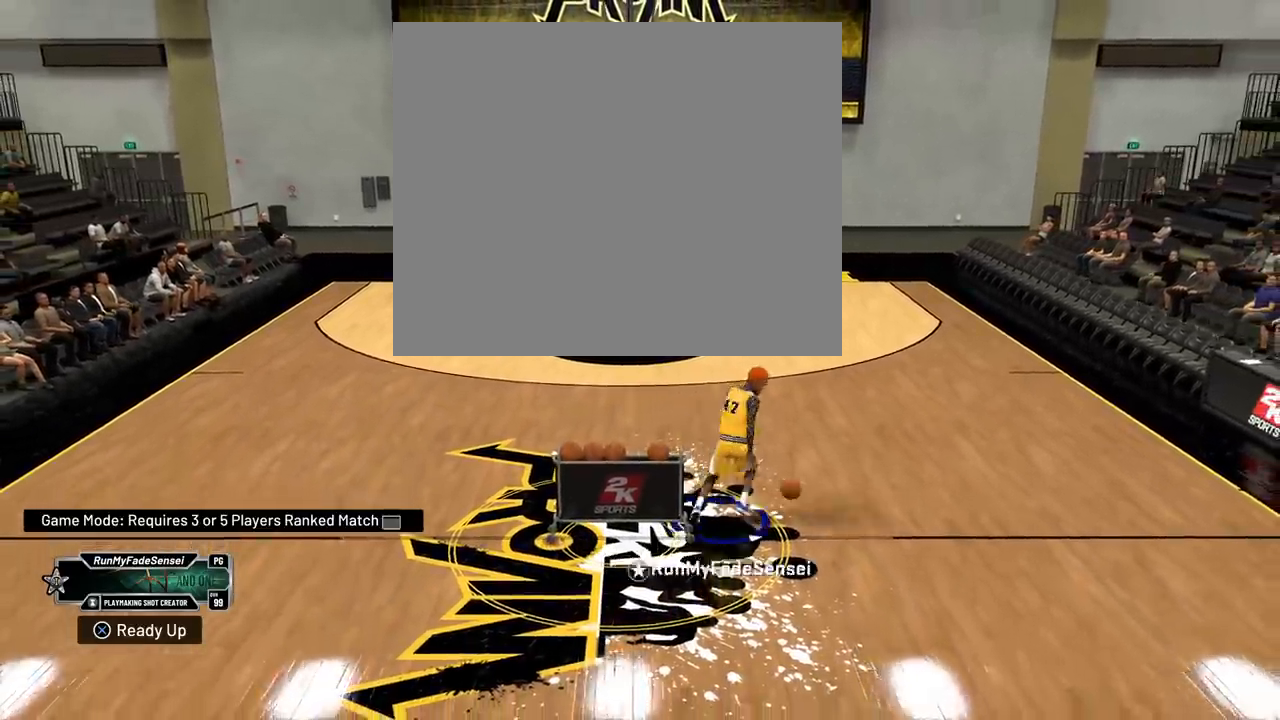
{"buttons": [], "left_stick": "center", "right_stick": "center", "events": []}
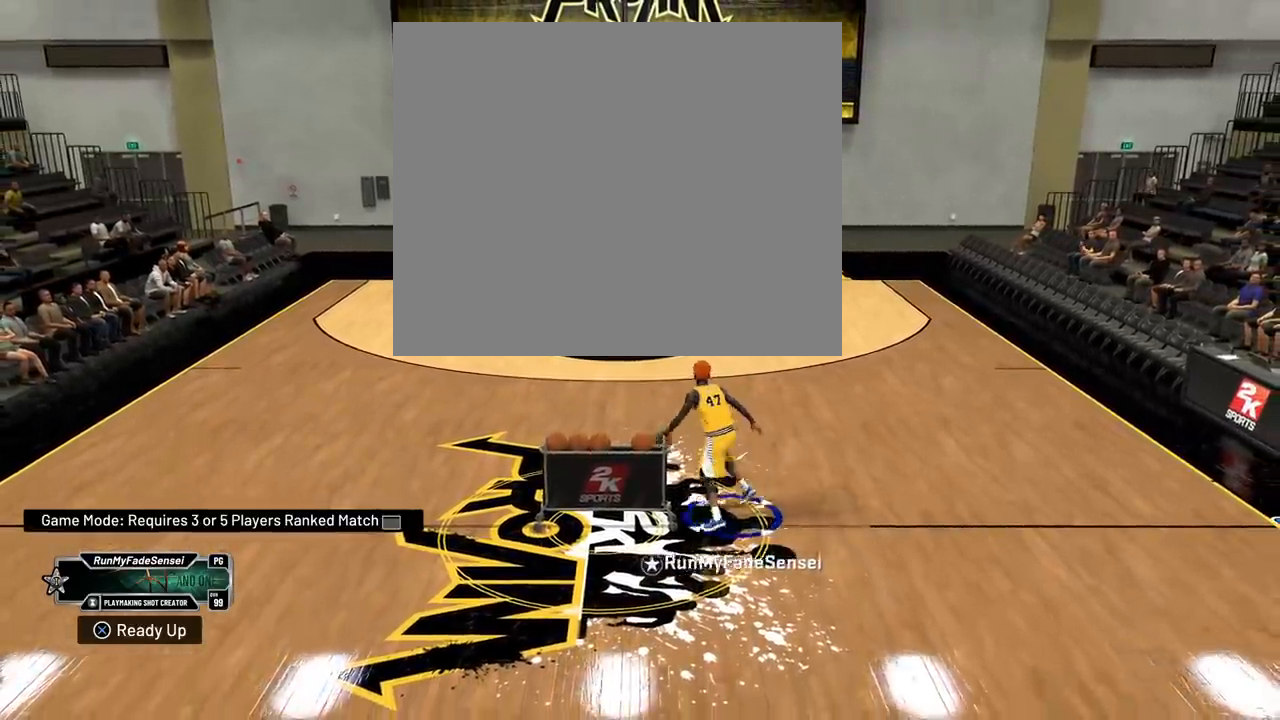
{"buttons": [], "left_stick": "up", "right_stick": "center", "events": [[451, "left_stick", "up"]]}
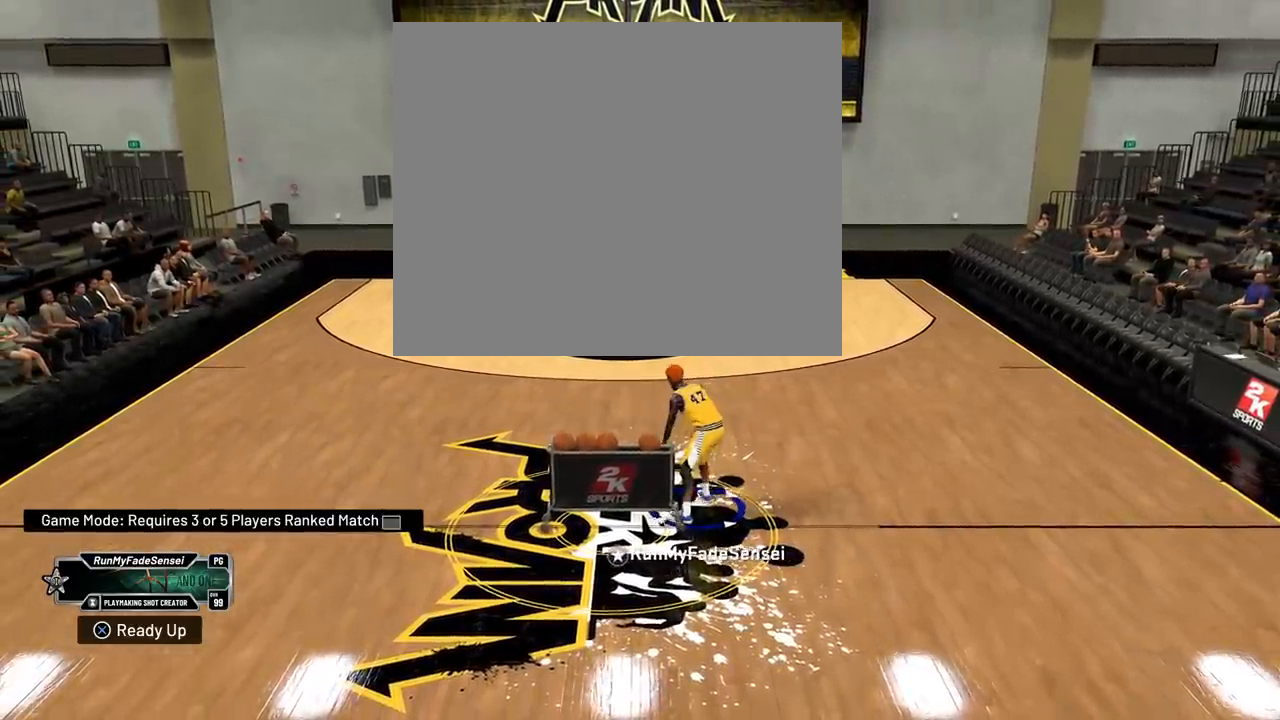
{"buttons": [], "left_stick": "up", "right_stick": "center", "events": []}
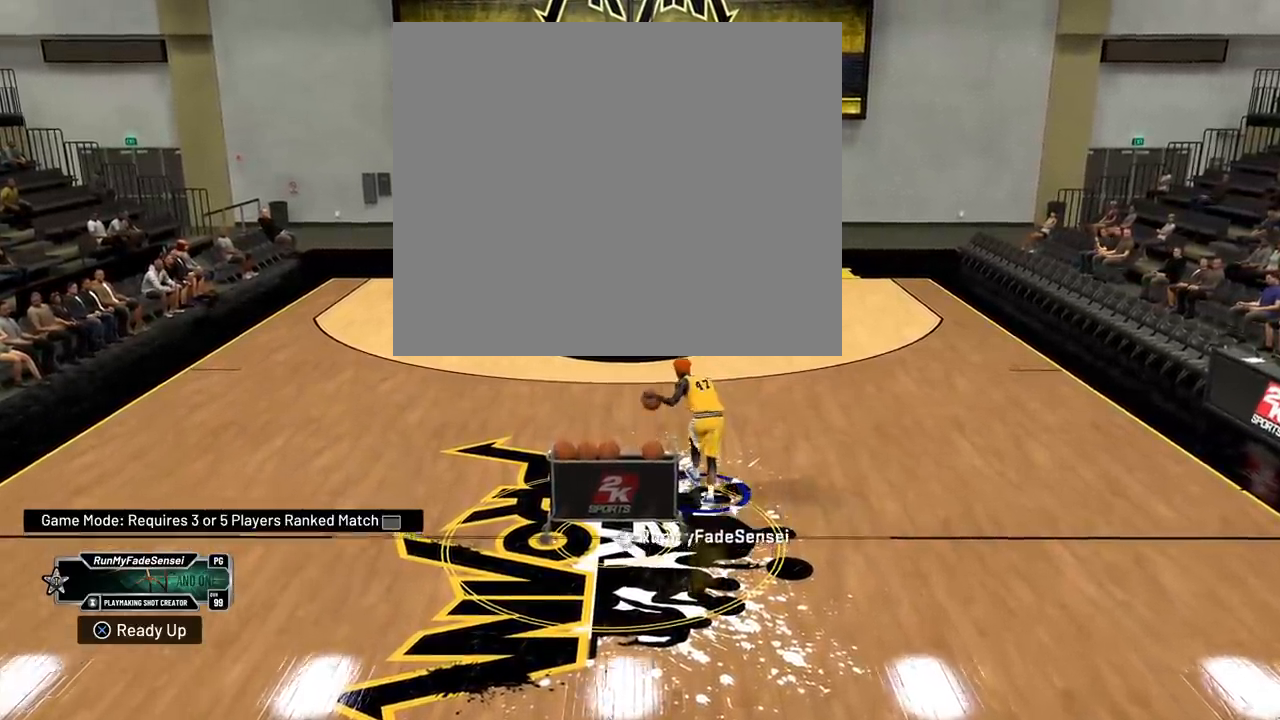
{"buttons": [], "left_stick": "up", "right_stick": "center", "events": []}
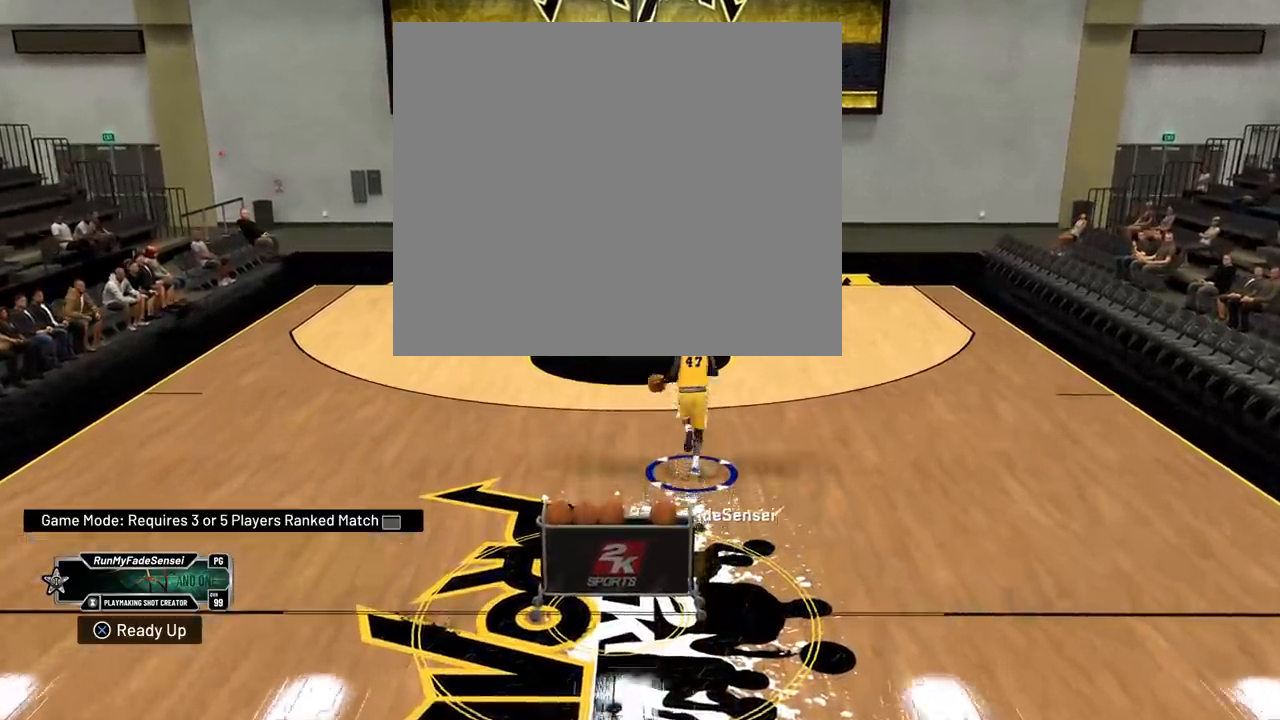
{"buttons": [], "left_stick": "up", "right_stick": "center", "events": []}
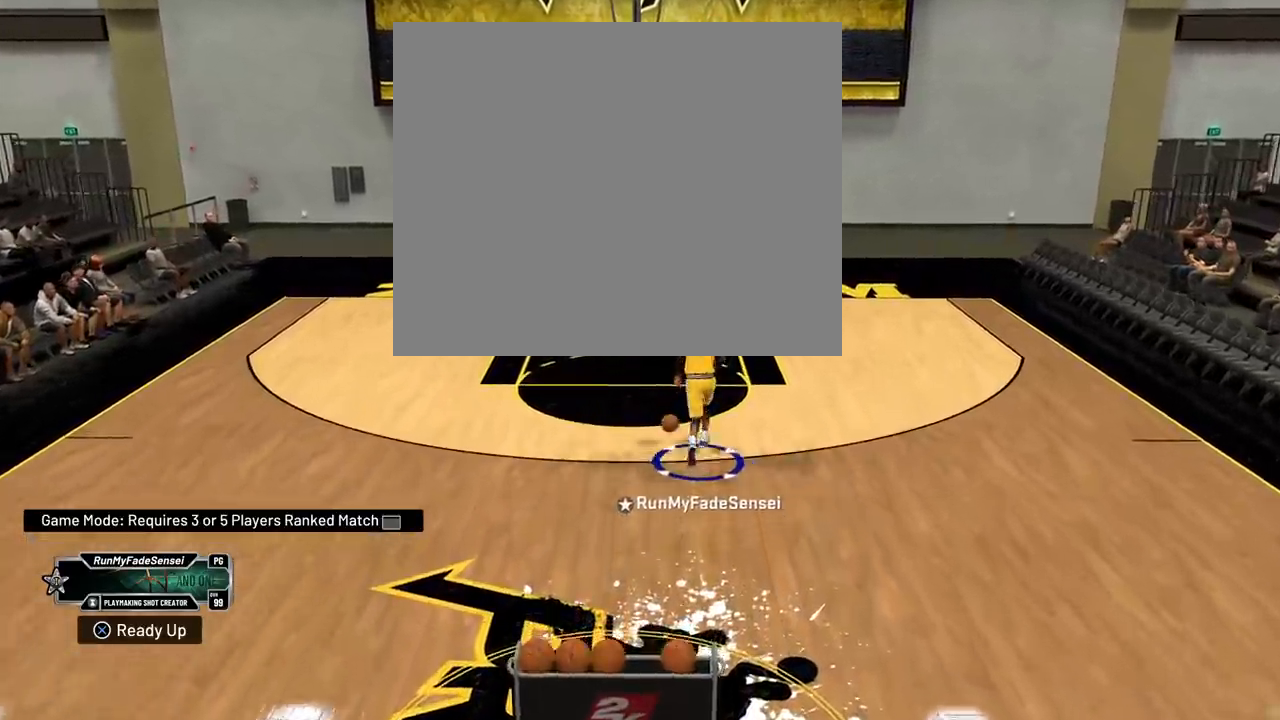
{"buttons": [], "left_stick": "up", "right_stick": "center", "events": []}
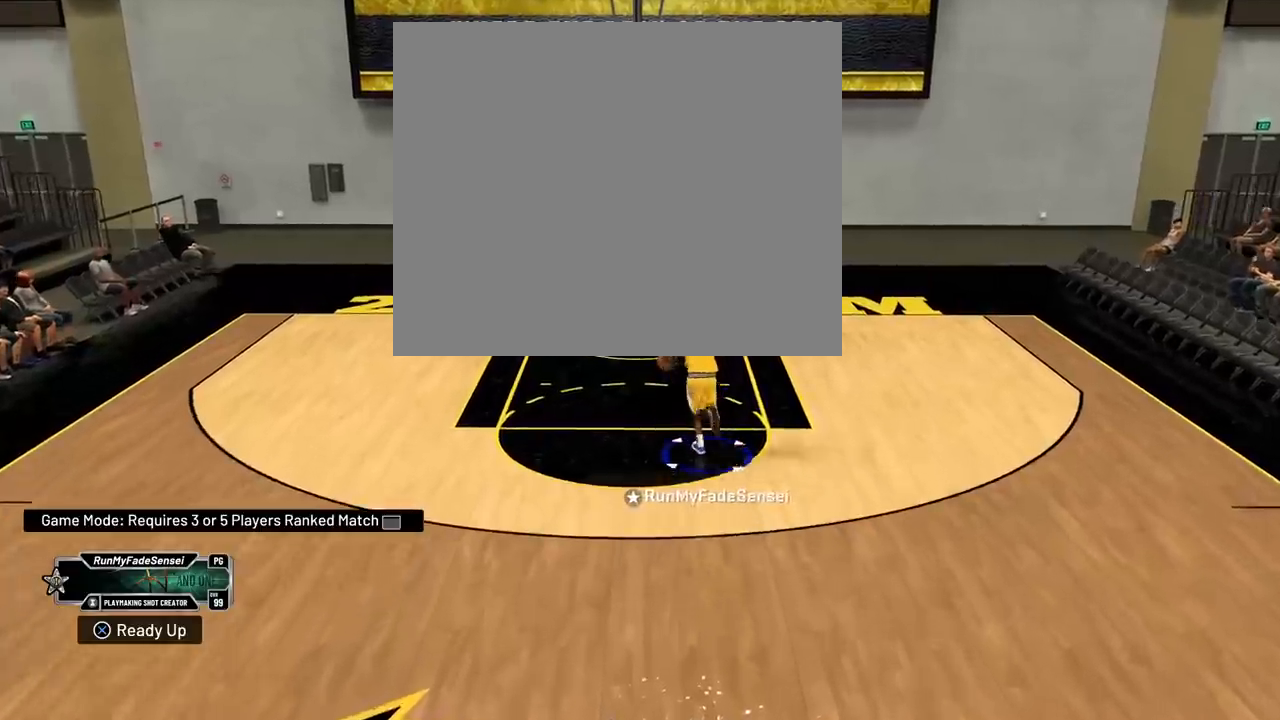
{"buttons": [], "left_stick": "center", "right_stick": "center", "events": [[283, "left_stick", "center"]]}
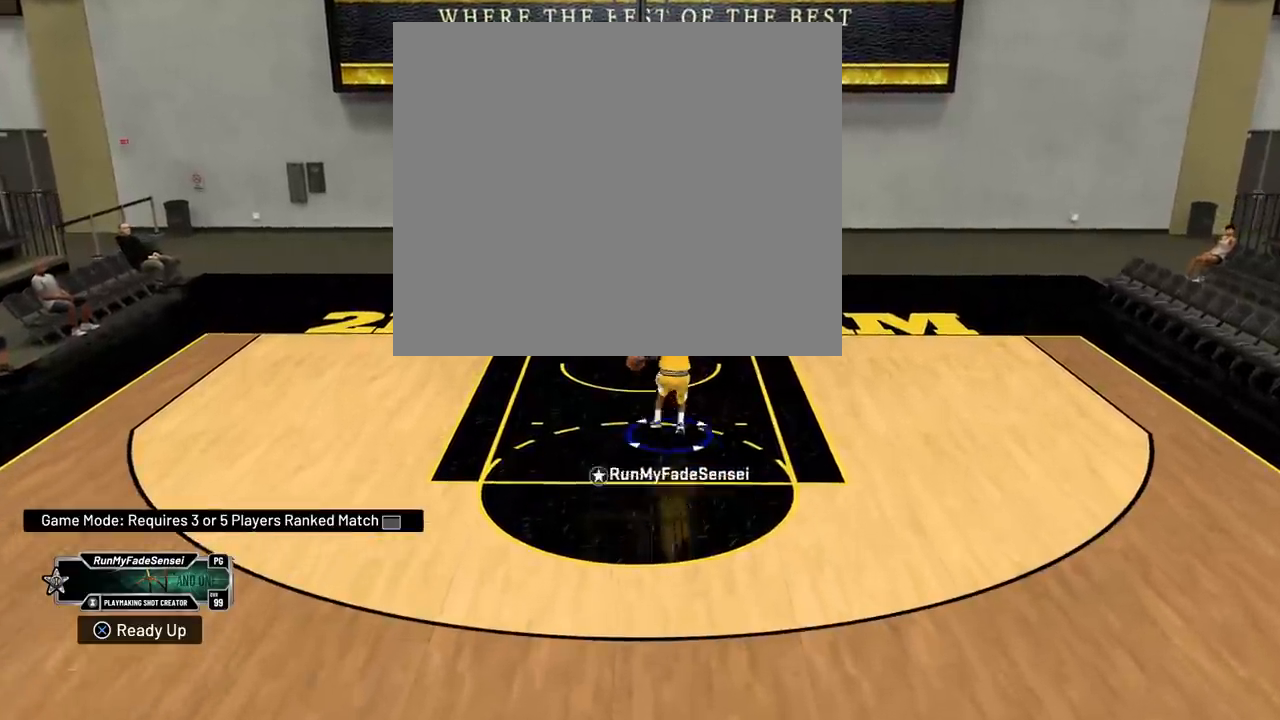
{"buttons": [], "left_stick": "center", "right_stick": "center", "events": []}
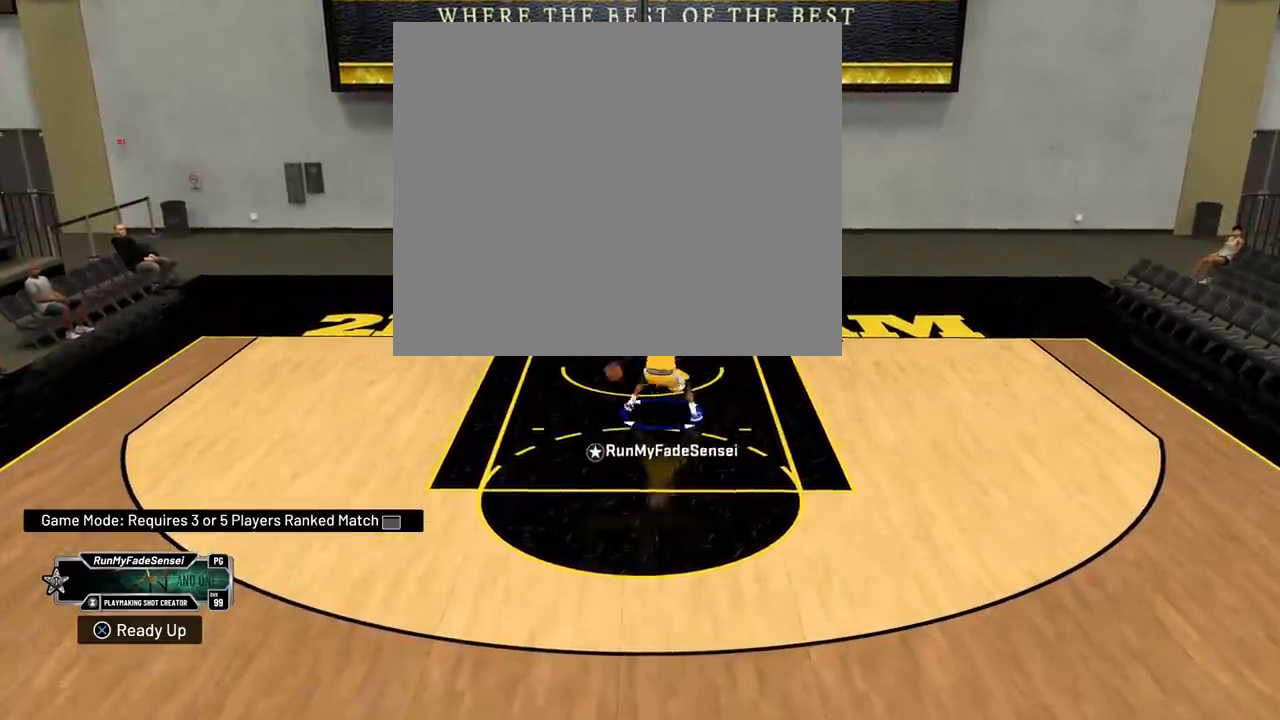
{"buttons": ["R2"], "left_stick": "down", "right_stick": "center", "events": [[250, "R2", "down"], [250, "left_stick", "down"]]}
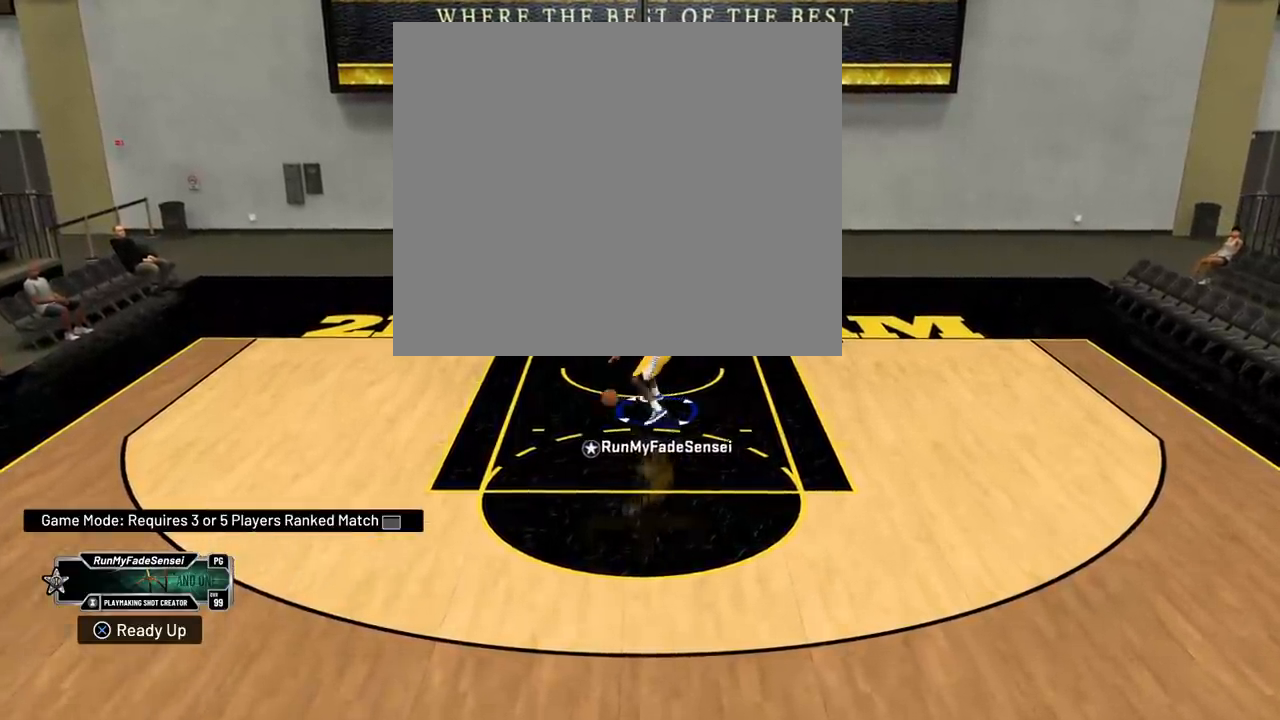
{"buttons": ["R2"], "left_stick": "down", "right_stick": "center", "events": []}
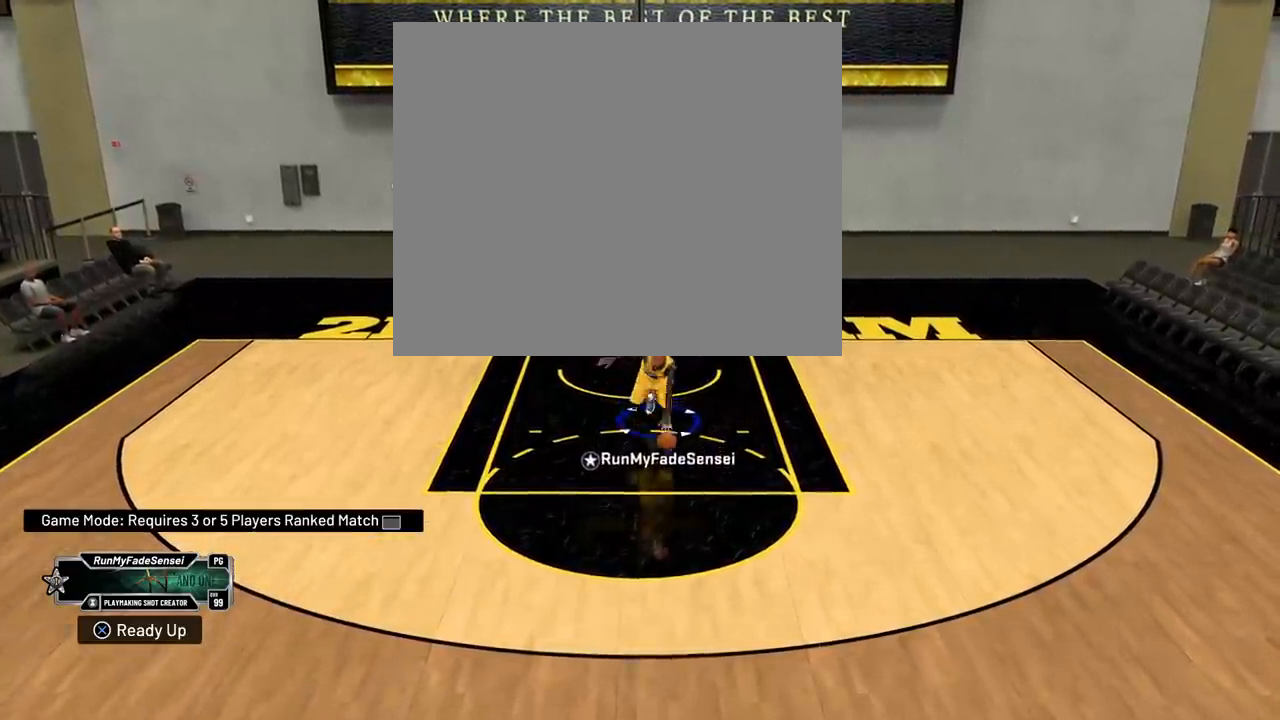
{"buttons": ["R2"], "left_stick": "down", "right_stick": "center", "events": []}
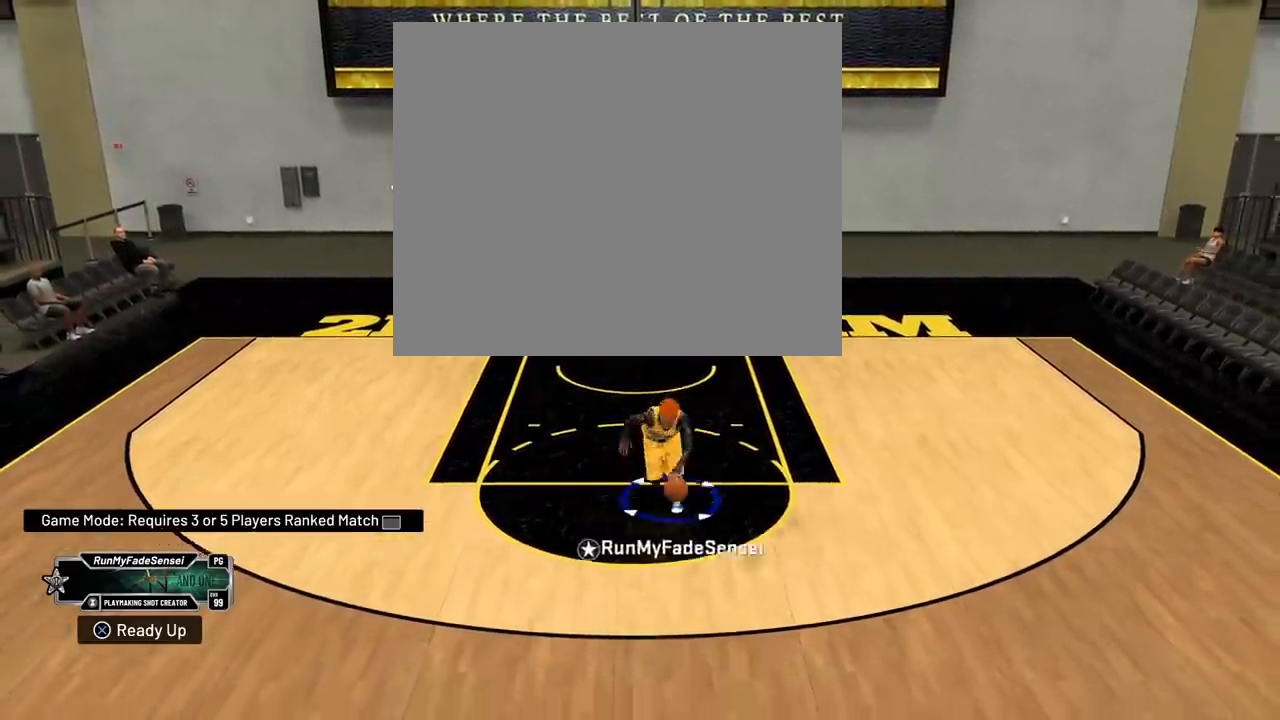
{"buttons": ["R2"], "left_stick": "down", "right_stick": "down", "events": [[283, "right_stick", "up"], [433, "right_stick", "center"], [500, "right_stick", "down"]]}
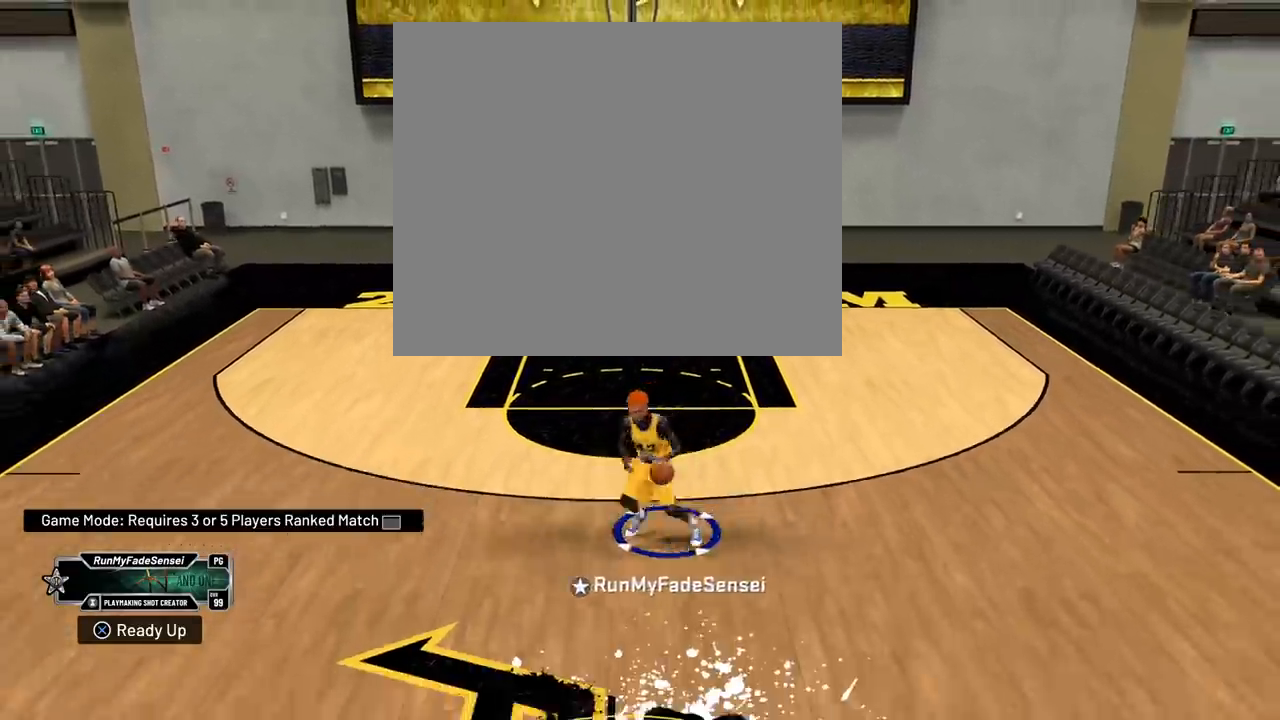
{"buttons": ["R2"], "left_stick": "center", "right_stick": "center", "events": [[67, "right_stick", "center"], [417, "left_stick", "center"]]}
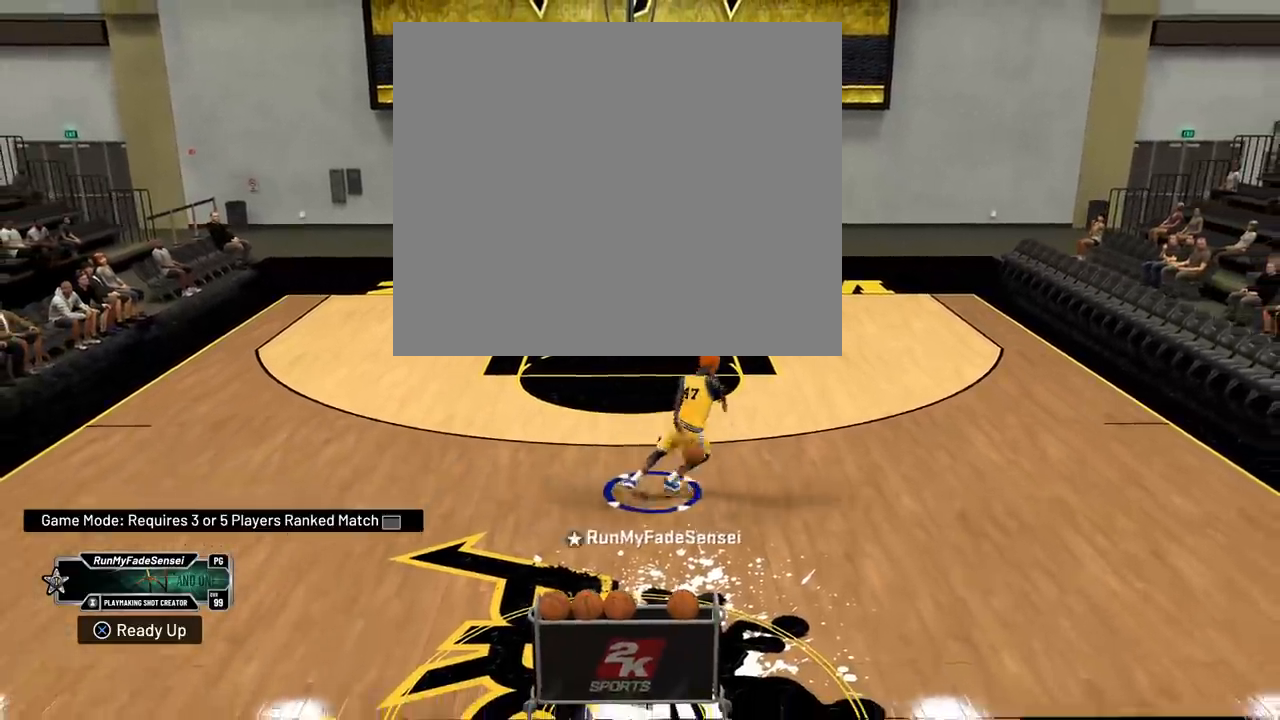
{"buttons": [], "left_stick": "center", "right_stick": "center", "events": [[100, "R2", "up"]]}
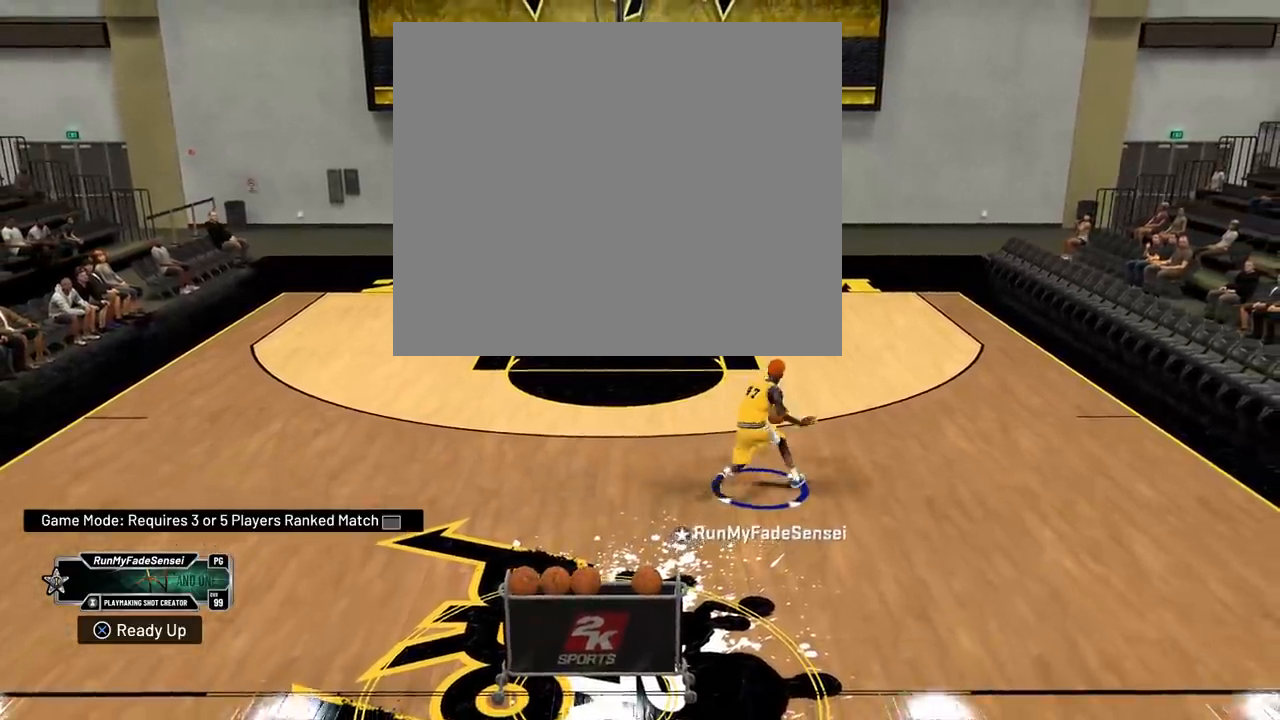
{"buttons": [], "left_stick": "center", "right_stick": "center", "events": []}
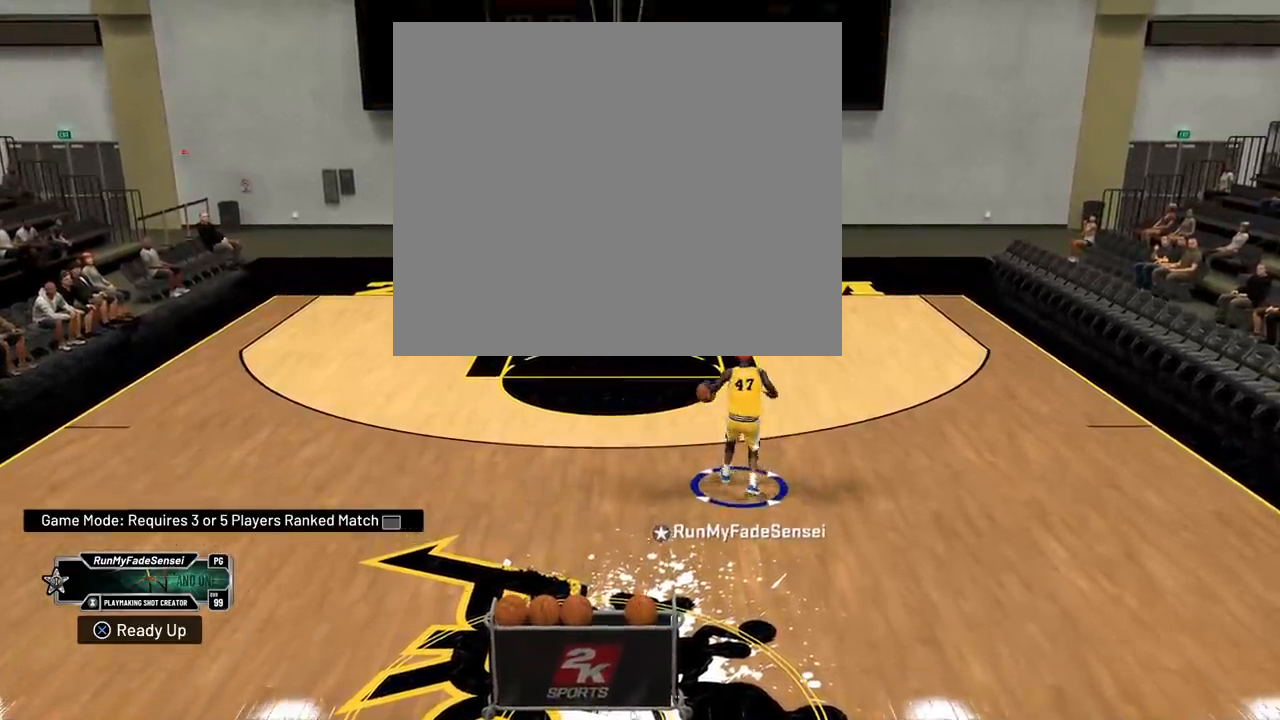
{"buttons": [], "left_stick": "center", "right_stick": "center", "events": []}
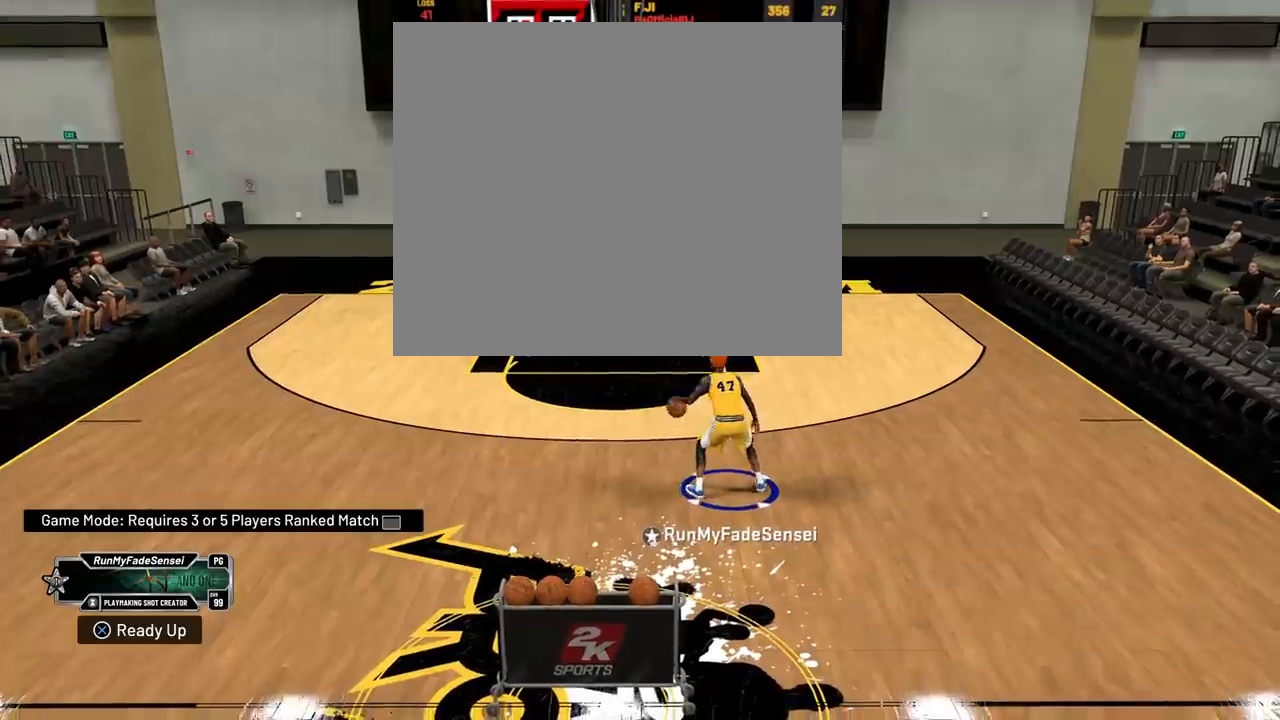
{"buttons": [], "left_stick": "up-left", "right_stick": "center", "events": [[117, "left_stick", "up-left"]]}
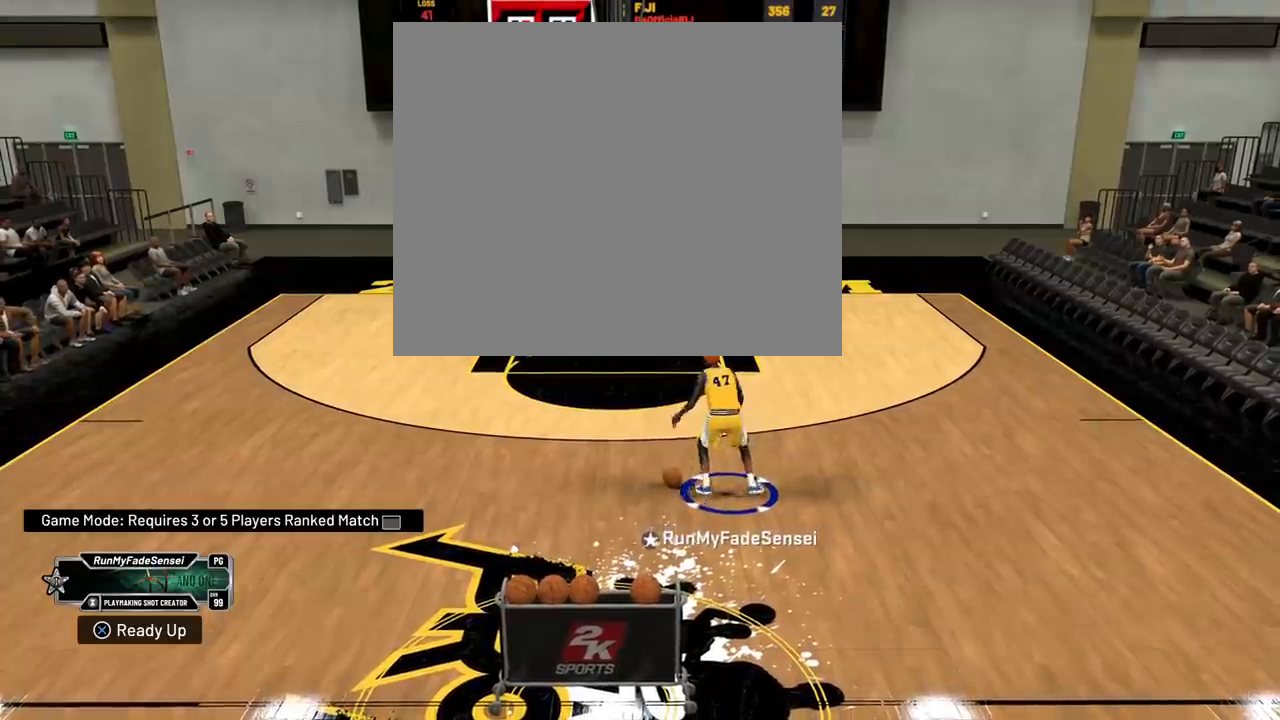
{"buttons": [], "left_stick": "center", "right_stick": "center", "events": [[467, "left_stick", "center"]]}
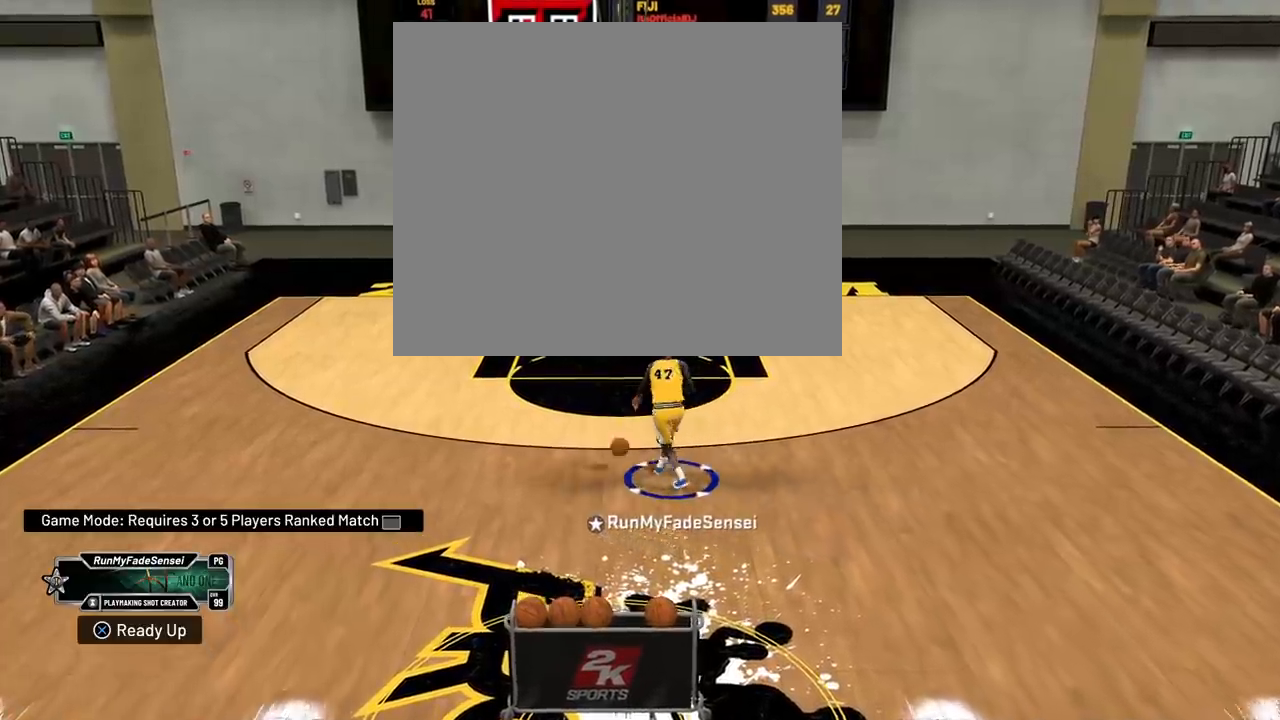
{"buttons": [], "left_stick": "center", "right_stick": "center", "events": []}
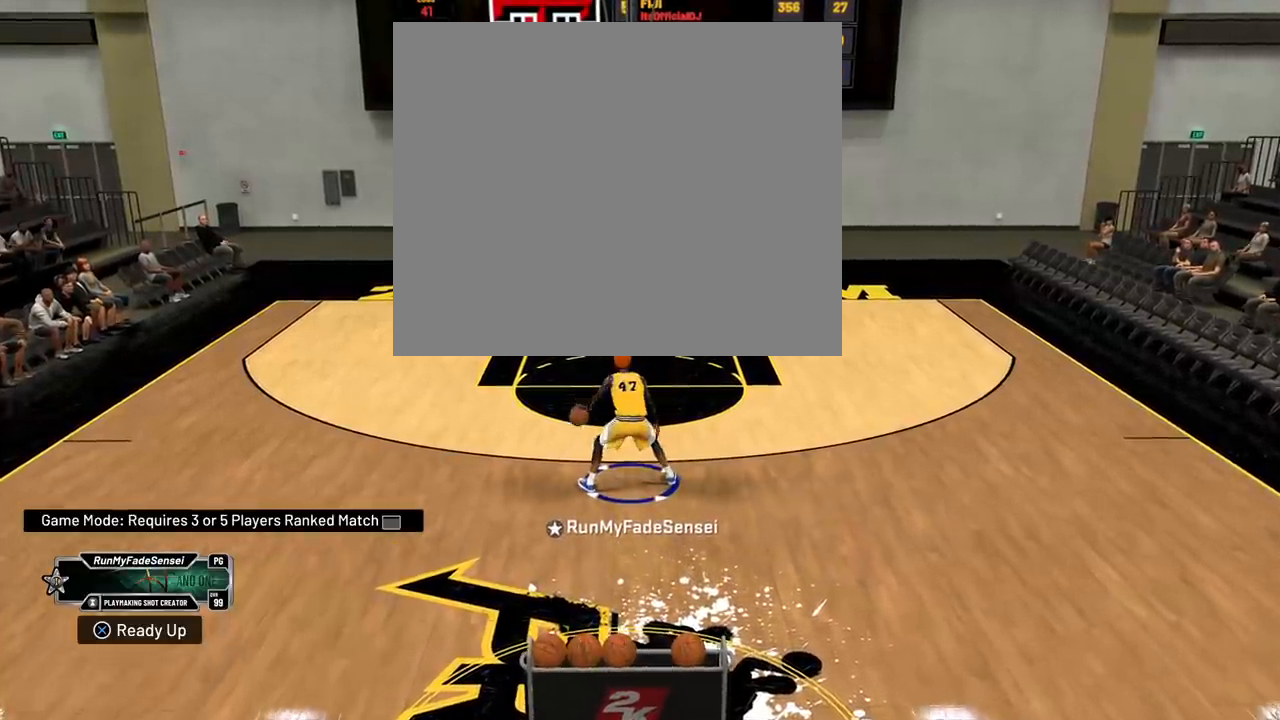
{"buttons": [], "left_stick": "center", "right_stick": "center", "events": []}
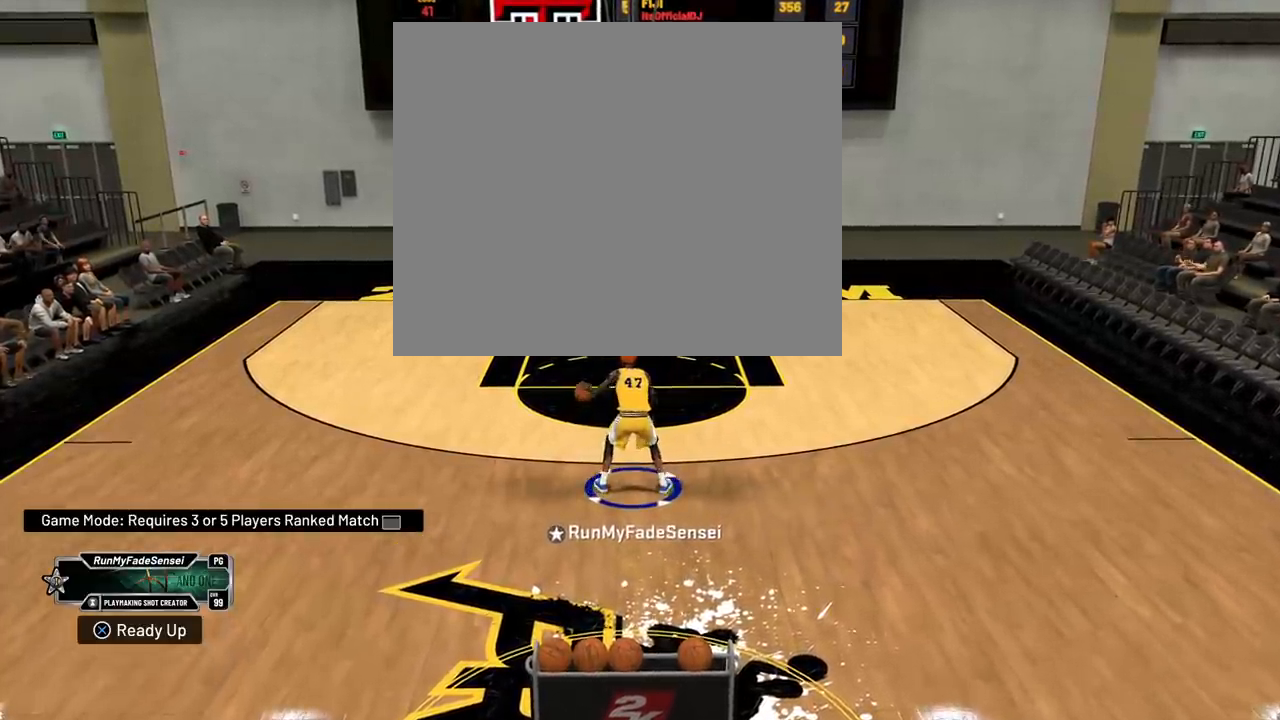
{"buttons": [], "left_stick": "center", "right_stick": "center", "events": []}
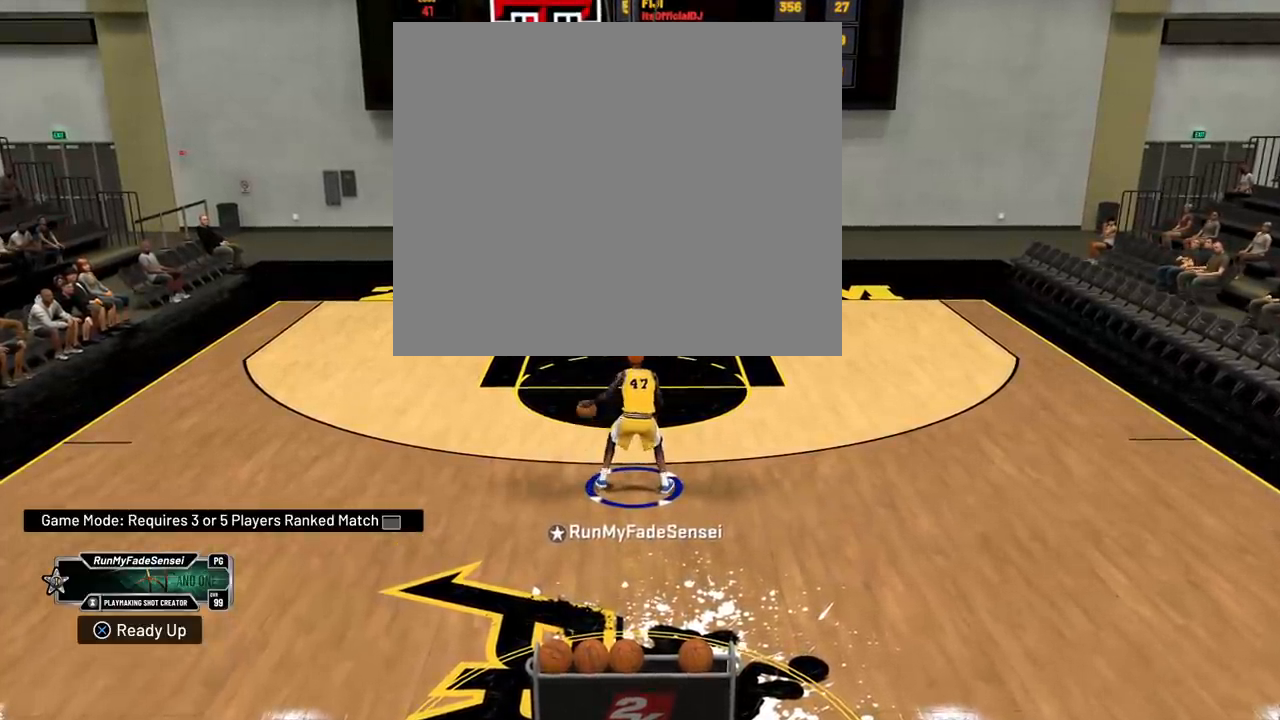
{"buttons": [], "left_stick": "up-right", "right_stick": "center", "events": [[267, "left_stick", "up-right"]]}
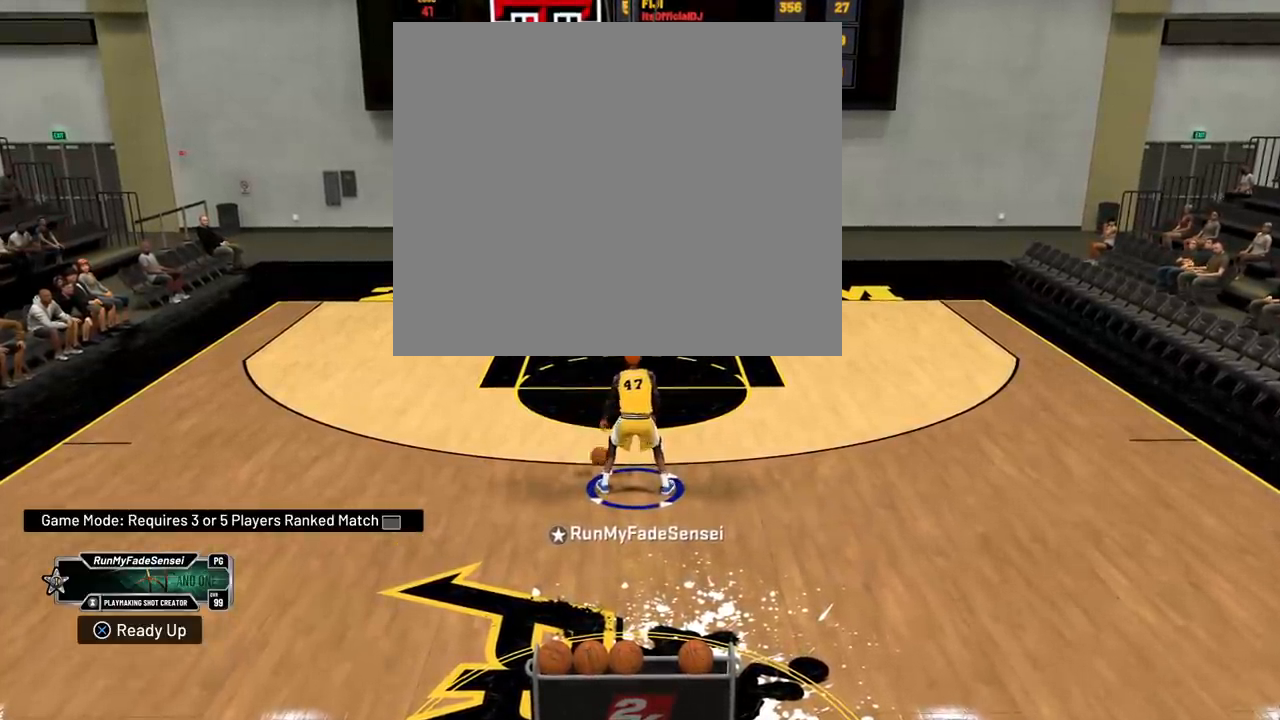
{"buttons": [], "left_stick": "up-right", "right_stick": "center", "events": []}
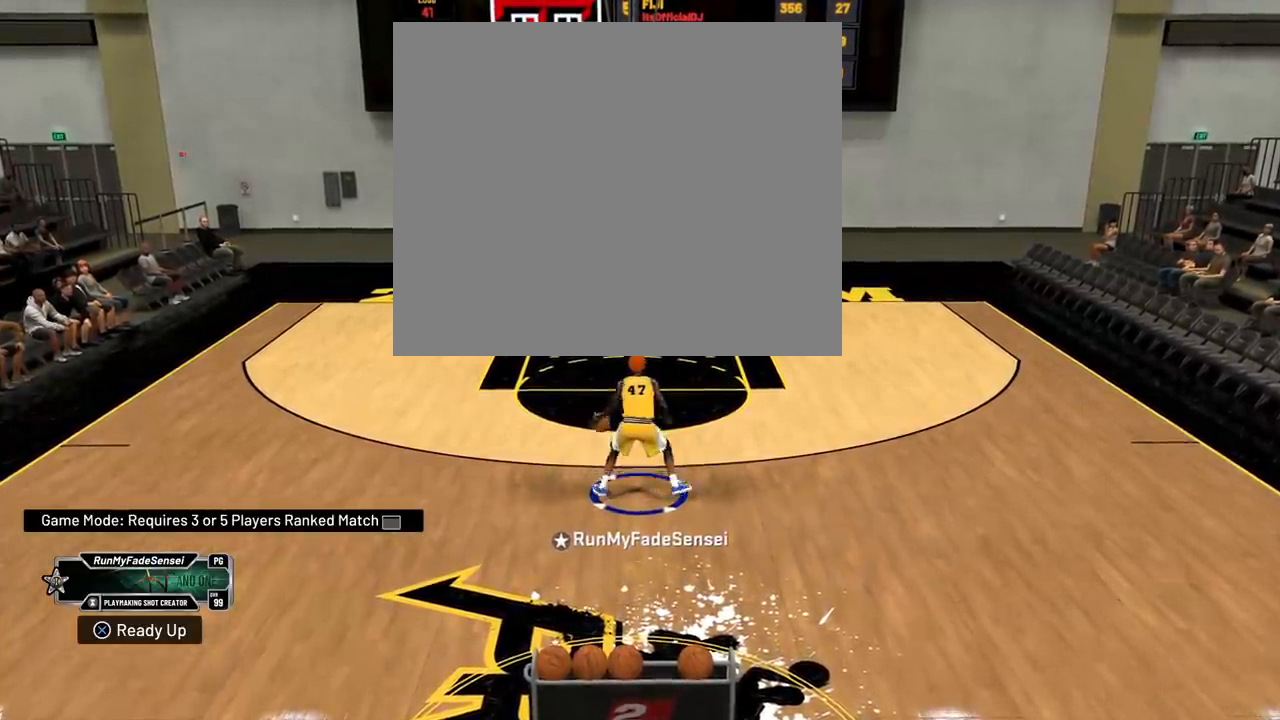
{"buttons": [], "left_stick": "center", "right_stick": "center", "events": [[100, "left_stick", "center"]]}
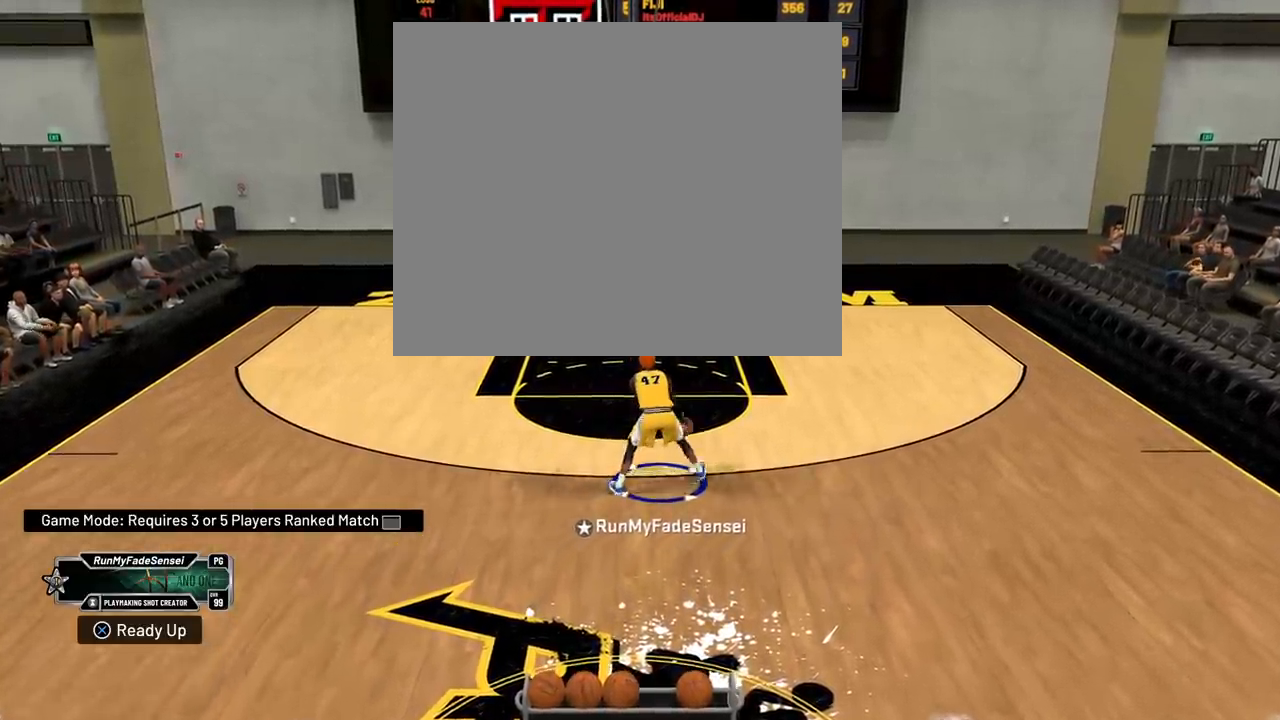
{"buttons": [], "left_stick": "center", "right_stick": "center", "events": []}